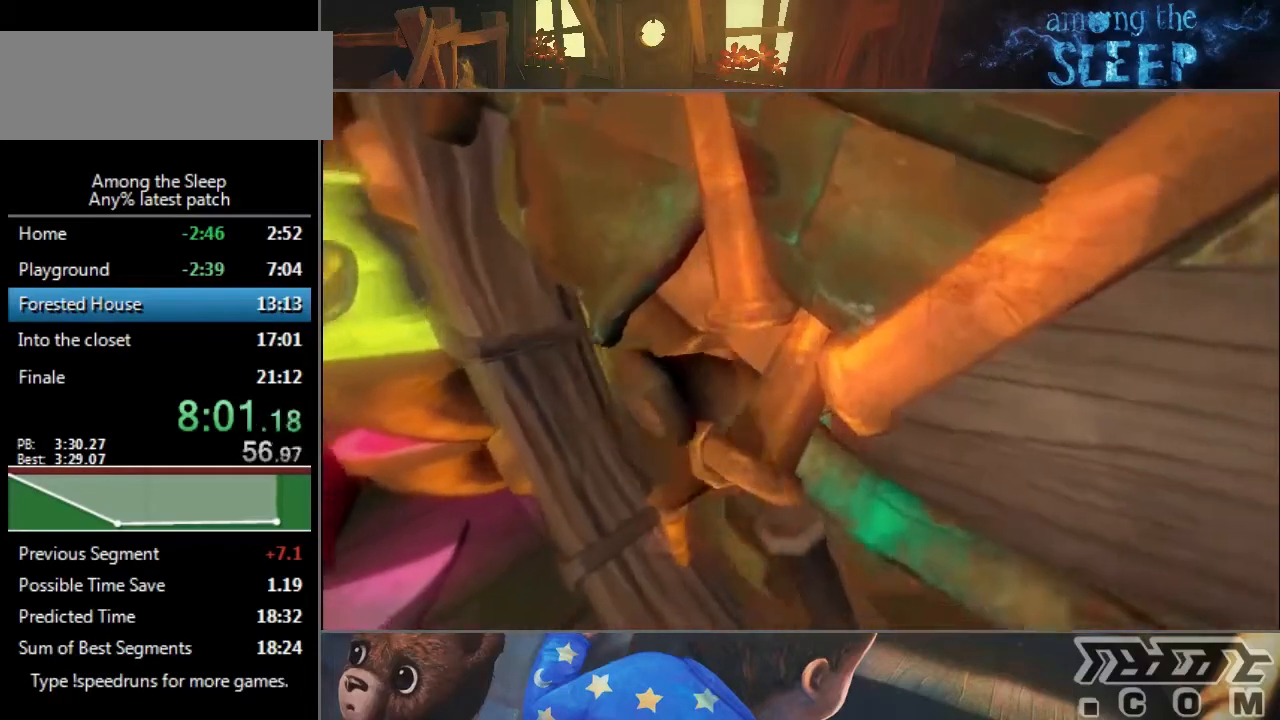
Gameplay with keyboard; each line is a JSON object with the keys held at the frame after it. "events" lists presses ("down") and releases ("up") of "a", "click", "climb", "crawl", "d", "s", "sprint" and "w" between this image and that frame as [ms after this image, input, new state], when the widget could be followed in between. No other keys are recorded. Mouse input is not recorded. Key names are as the overlay labels them; some are game actions (e.g. jump) rather than physical keys.
{"keys": ["w"], "events": [[34, "climb", "up"], [100, "climb", "down"], [134, "climb", "up"], [234, "climb", "down"], [267, "climb", "up"], [401, "climb", "down"], [434, "climb", "up"]]}
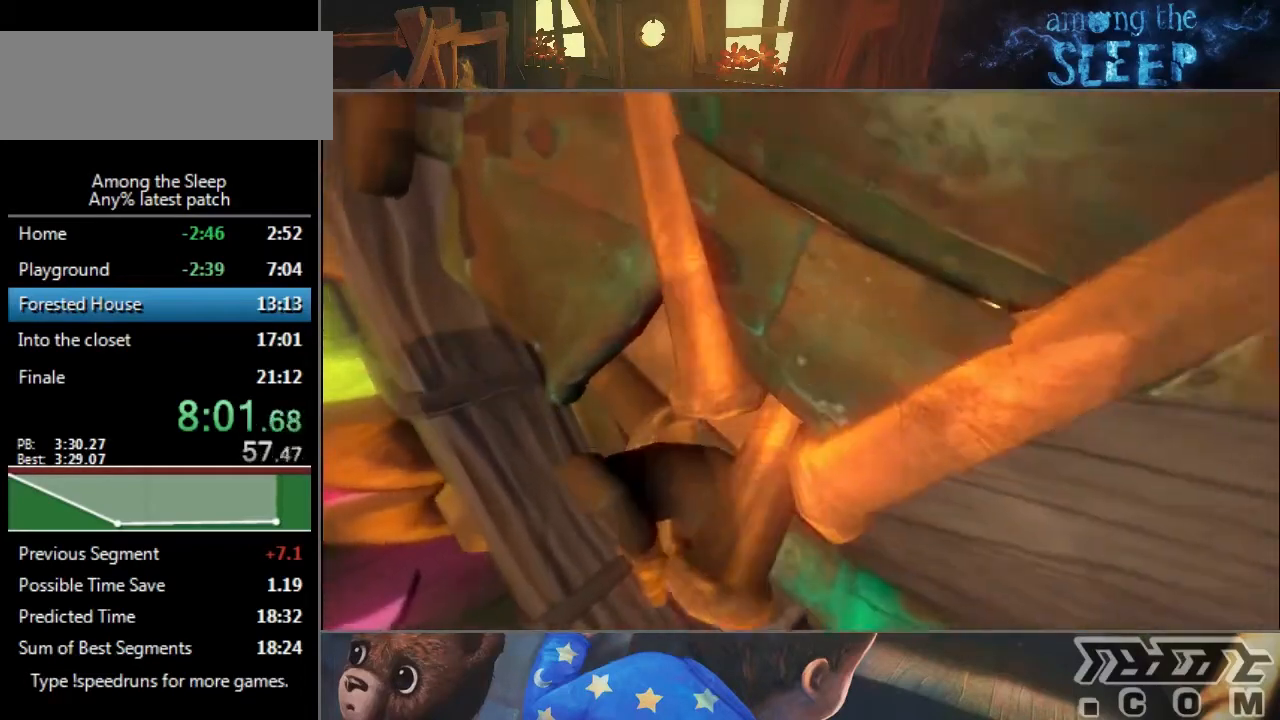
{"keys": ["w"], "events": [[100, "climb", "down"], [167, "climb", "up"], [200, "climb", "down"], [267, "climb", "up"], [367, "climb", "down"], [434, "climb", "up"]]}
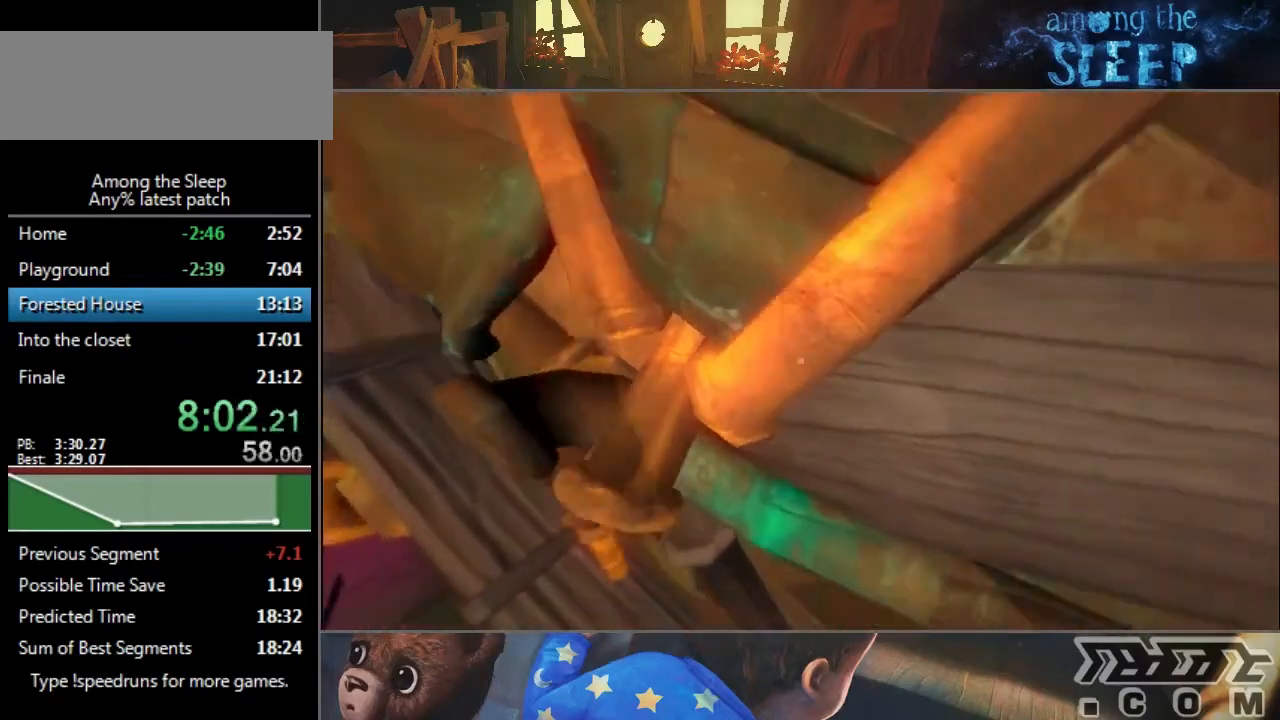
{"keys": ["climb", "w"], "events": [[67, "climb", "down"], [100, "climb", "up"], [201, "climb", "down"], [234, "climb", "up"], [334, "climb", "down"], [434, "climb", "up"], [468, "climb", "down"]]}
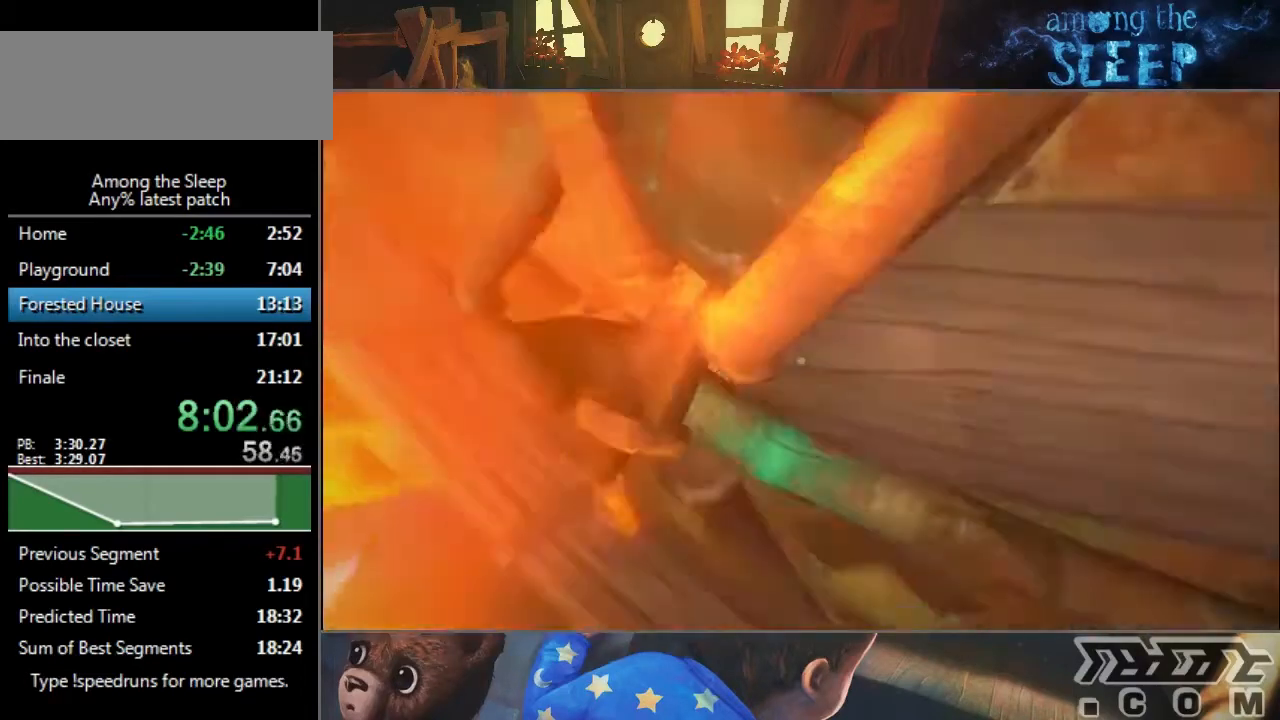
{"keys": ["climb", "w"], "events": [[133, "climb", "up"], [200, "climb", "down"], [267, "climb", "up"], [334, "climb", "down"], [400, "climb", "up"], [467, "climb", "down"]]}
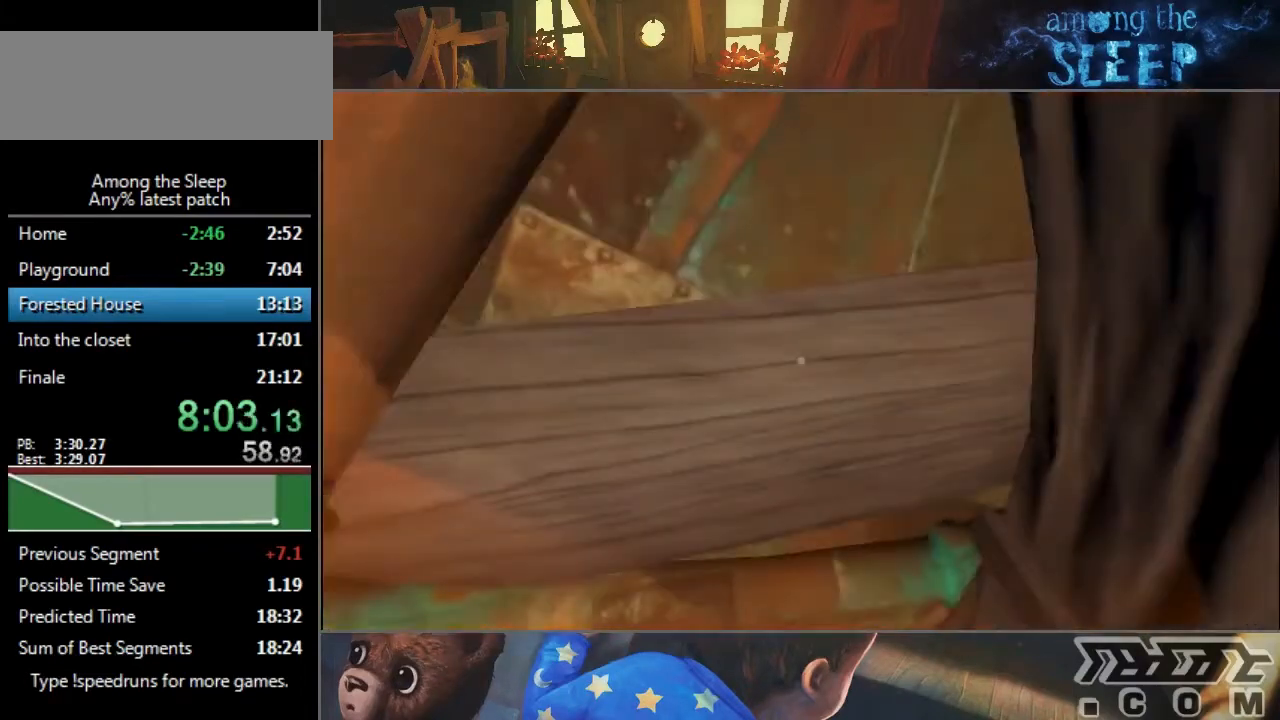
{"keys": ["w"], "events": [[34, "climb", "up"], [134, "climb", "down"], [167, "climb", "up"], [367, "climb", "down"], [501, "climb", "up"]]}
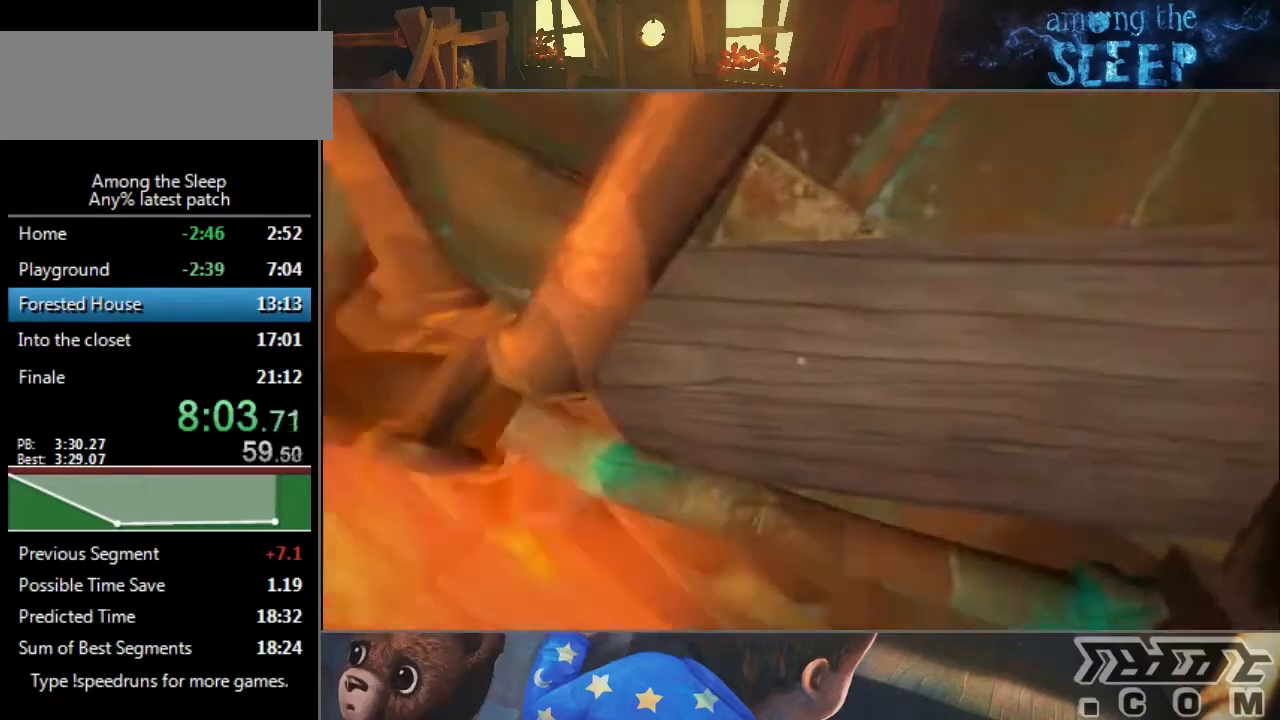
{"keys": ["w"], "events": [[33, "climb", "down"], [200, "climb", "up"], [267, "climb", "down"], [300, "climb", "up"], [334, "climb", "down"], [400, "climb", "up"]]}
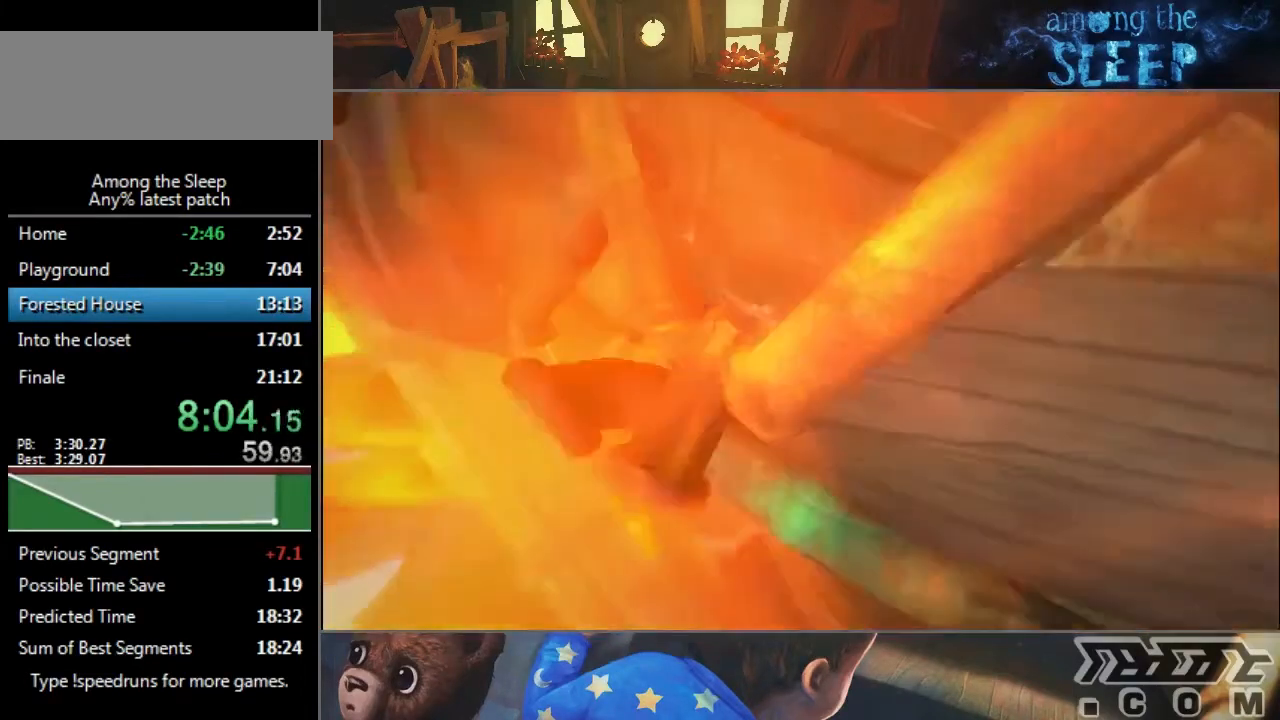
{"keys": ["w"], "events": [[34, "climb", "down"], [67, "climb", "up"], [100, "climb", "down"], [167, "climb", "up"], [301, "climb", "down"], [334, "climb", "up"], [401, "climb", "down"], [501, "climb", "up"]]}
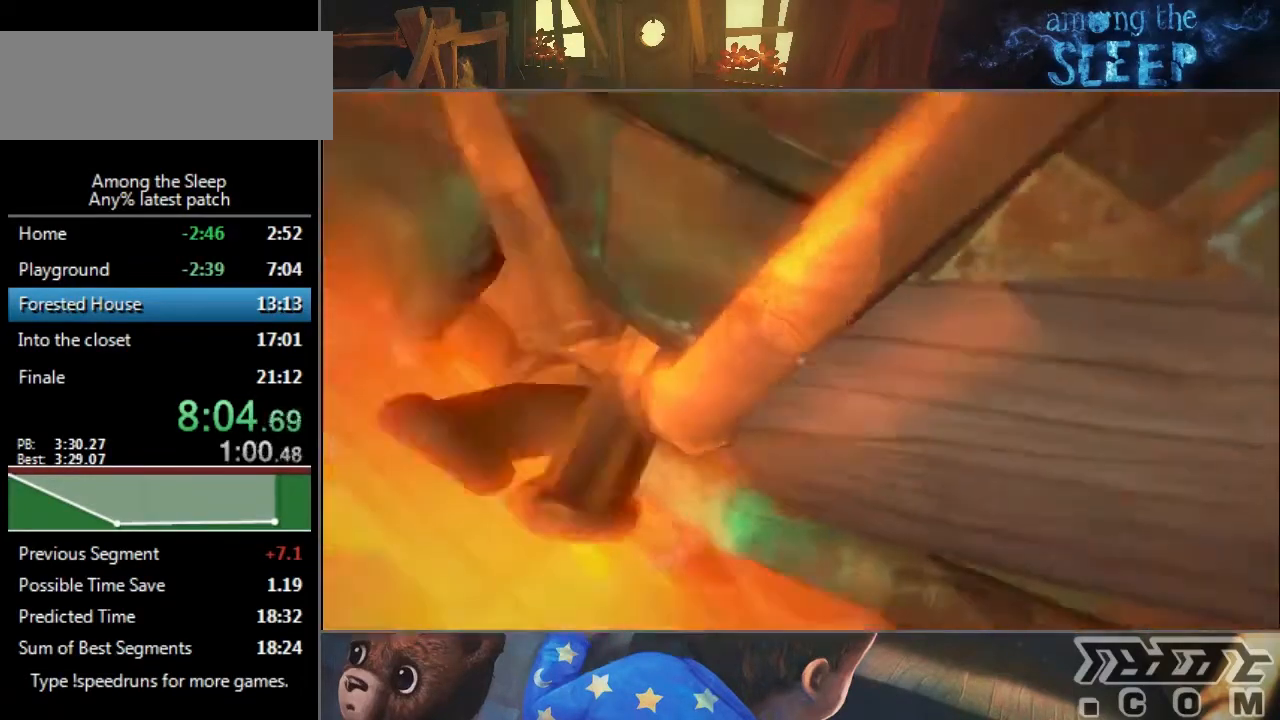
{"keys": ["w"], "events": [[133, "climb", "down"], [167, "climb", "up"], [233, "climb", "down"], [300, "climb", "up"], [400, "climb", "down"], [467, "climb", "up"]]}
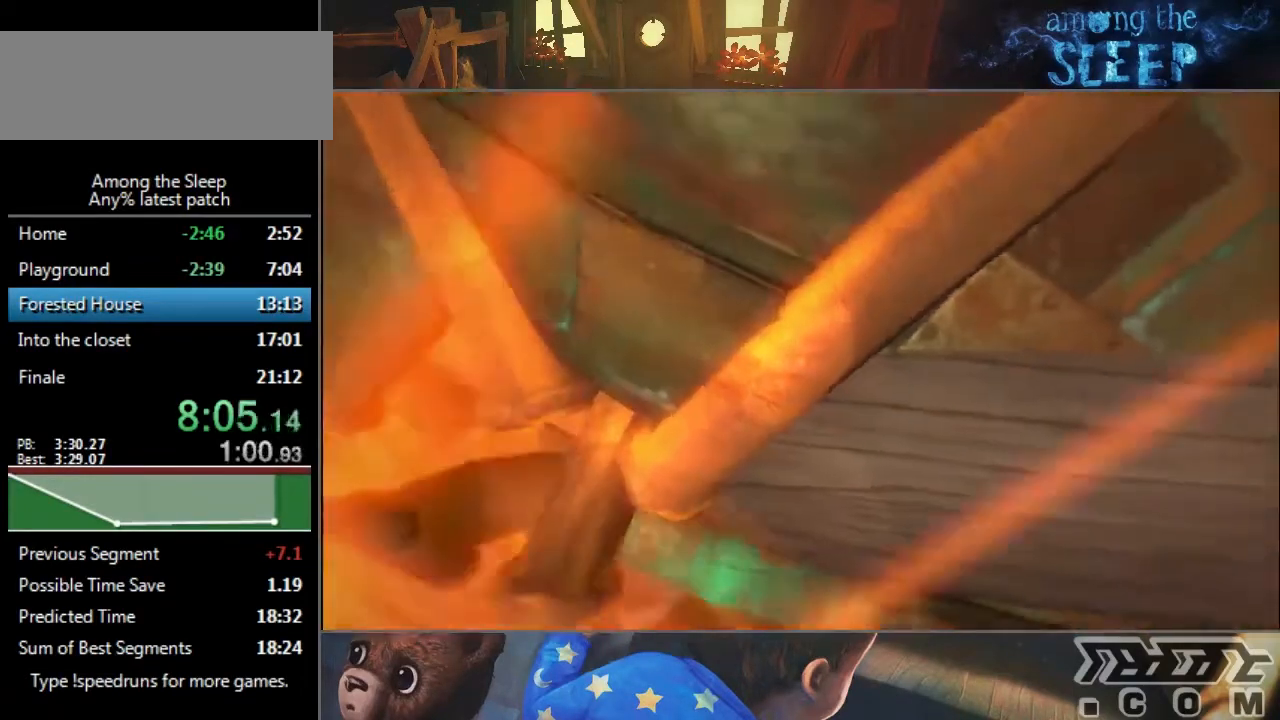
{"keys": ["a", "w"], "events": [[67, "climb", "down"], [134, "climb", "up"], [201, "climb", "down"], [301, "climb", "up"], [467, "climb", "down"], [501, "a", "down"], [501, "climb", "up"]]}
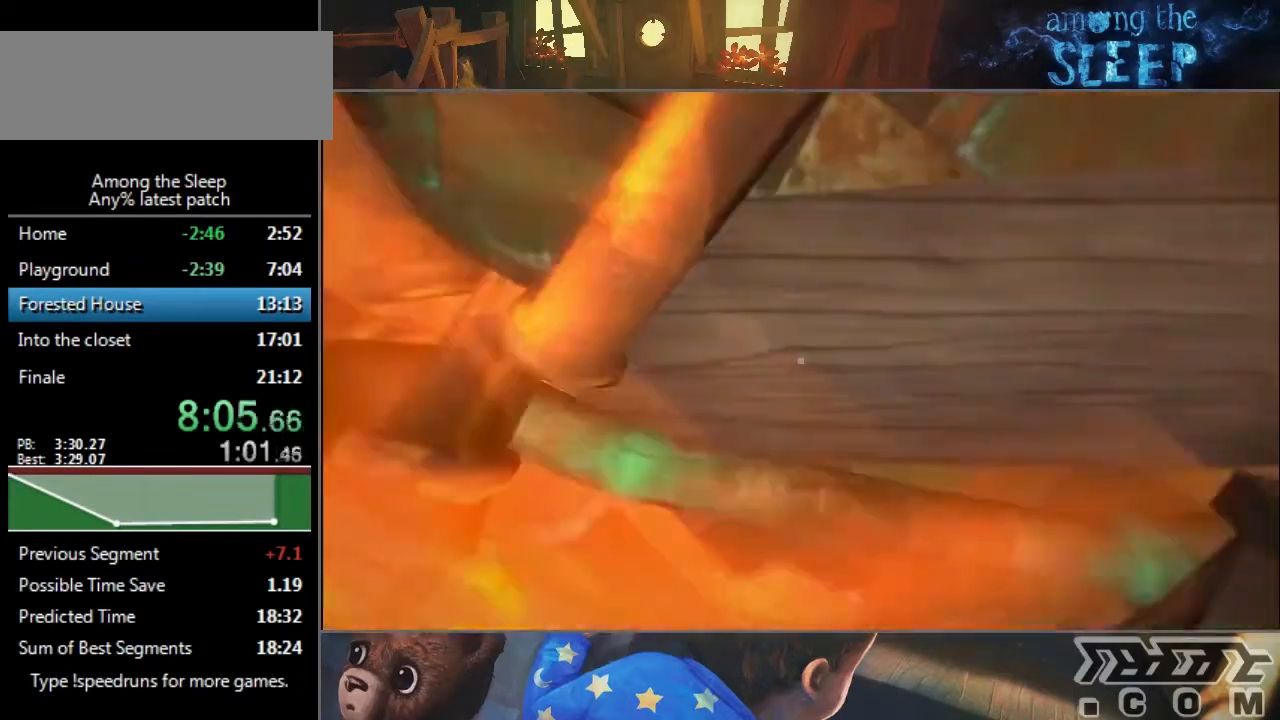
{"keys": ["climb", "w"], "events": [[67, "climb", "down"], [133, "climb", "up"], [267, "climb", "down"], [300, "climb", "up"], [367, "climb", "down"], [400, "a", "up"], [400, "climb", "up"], [467, "climb", "down"]]}
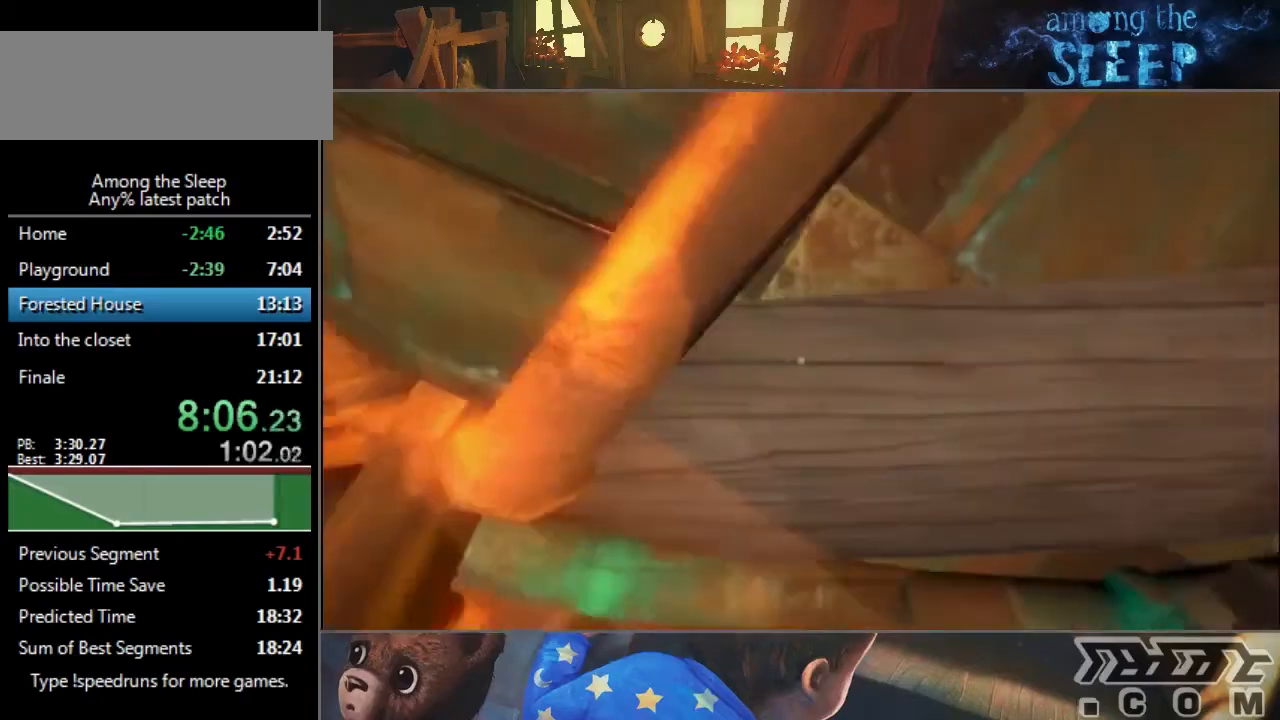
{"keys": ["w"], "events": [[67, "climb", "up"], [167, "climb", "down"], [234, "climb", "up"], [334, "climb", "down"], [367, "climb", "up"], [468, "climb", "down"], [501, "climb", "up"]]}
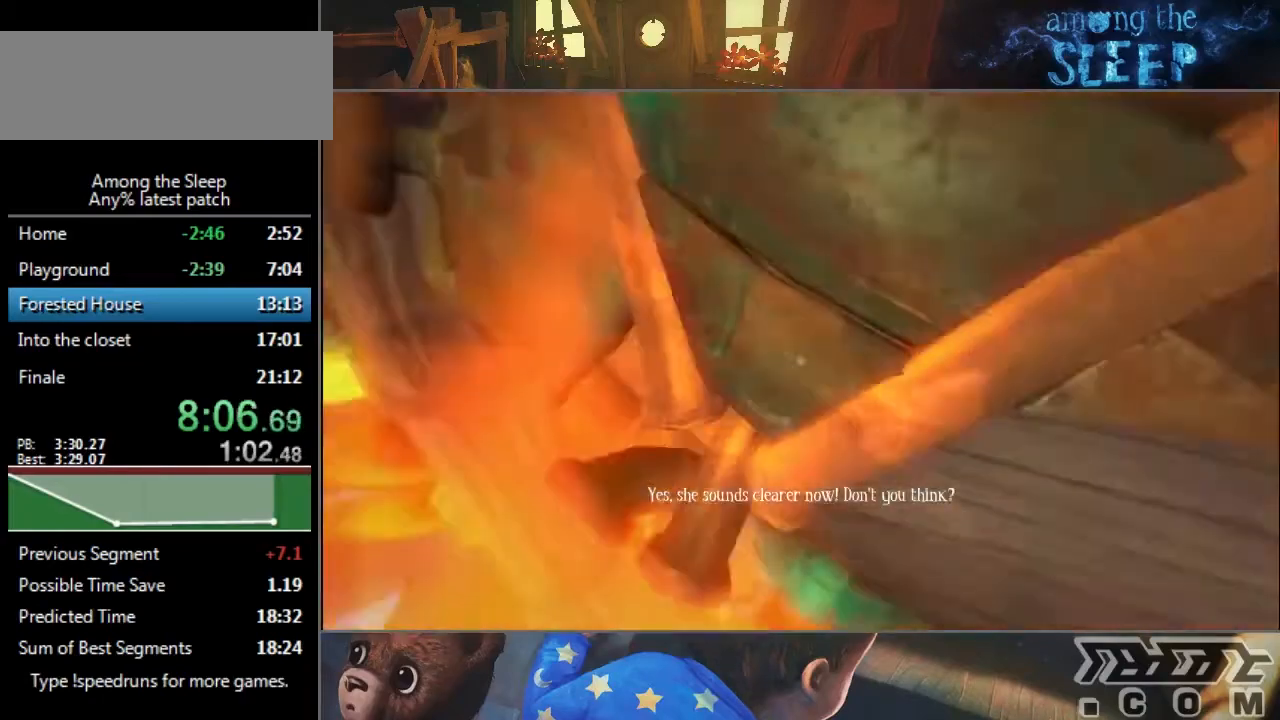
{"keys": ["w"], "events": [[167, "climb", "down"], [267, "climb", "up"], [300, "climb", "down"], [334, "climb", "up"], [467, "climb", "down"], [500, "climb", "up"]]}
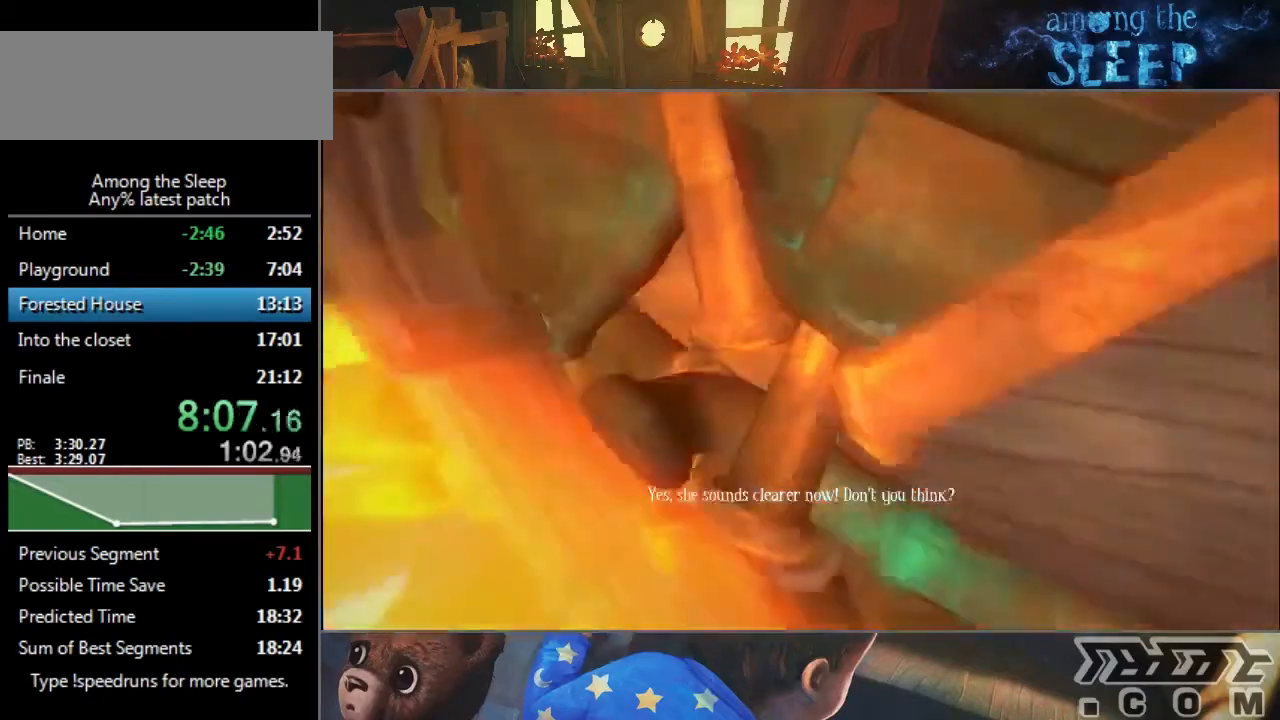
{"keys": ["climb", "w"], "events": [[67, "climb", "down"], [134, "climb", "up"], [201, "climb", "down"], [334, "climb", "up"], [401, "a", "down"], [401, "climb", "down"], [434, "climb", "up"], [467, "climb", "down"], [501, "a", "up"]]}
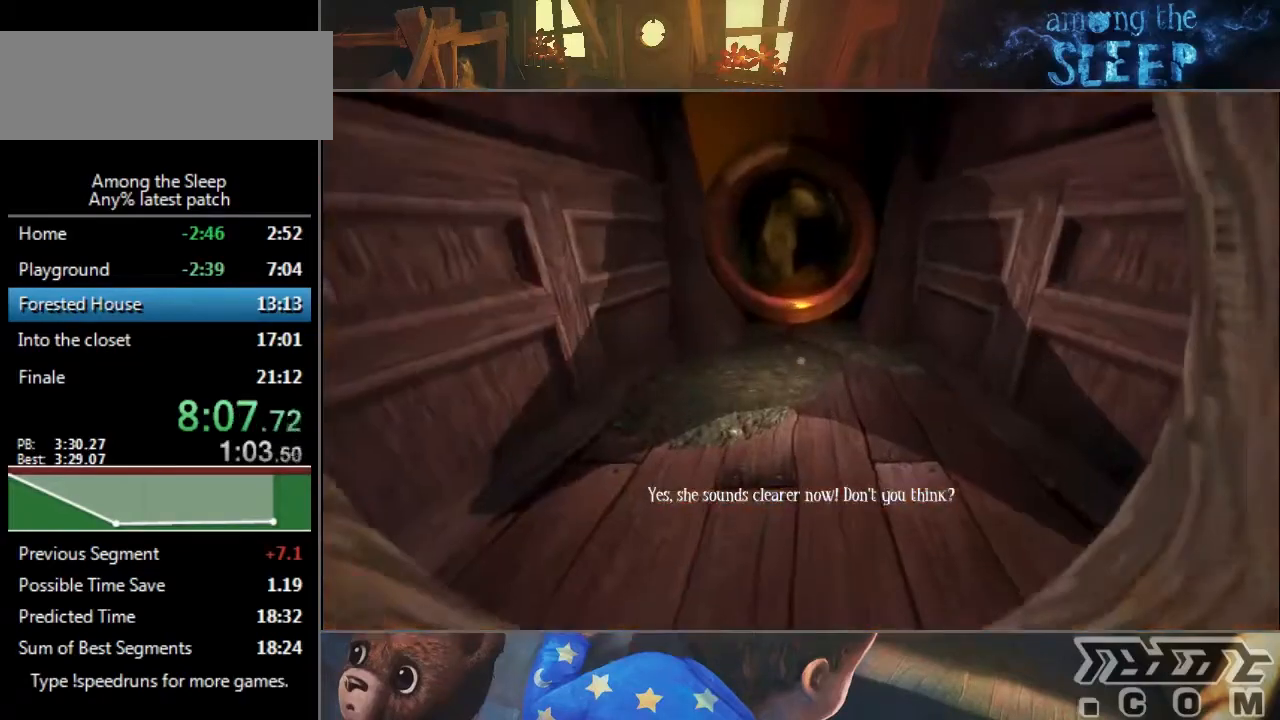
{"keys": ["sprint", "w"], "events": [[33, "climb", "up"], [334, "sprint", "down"]]}
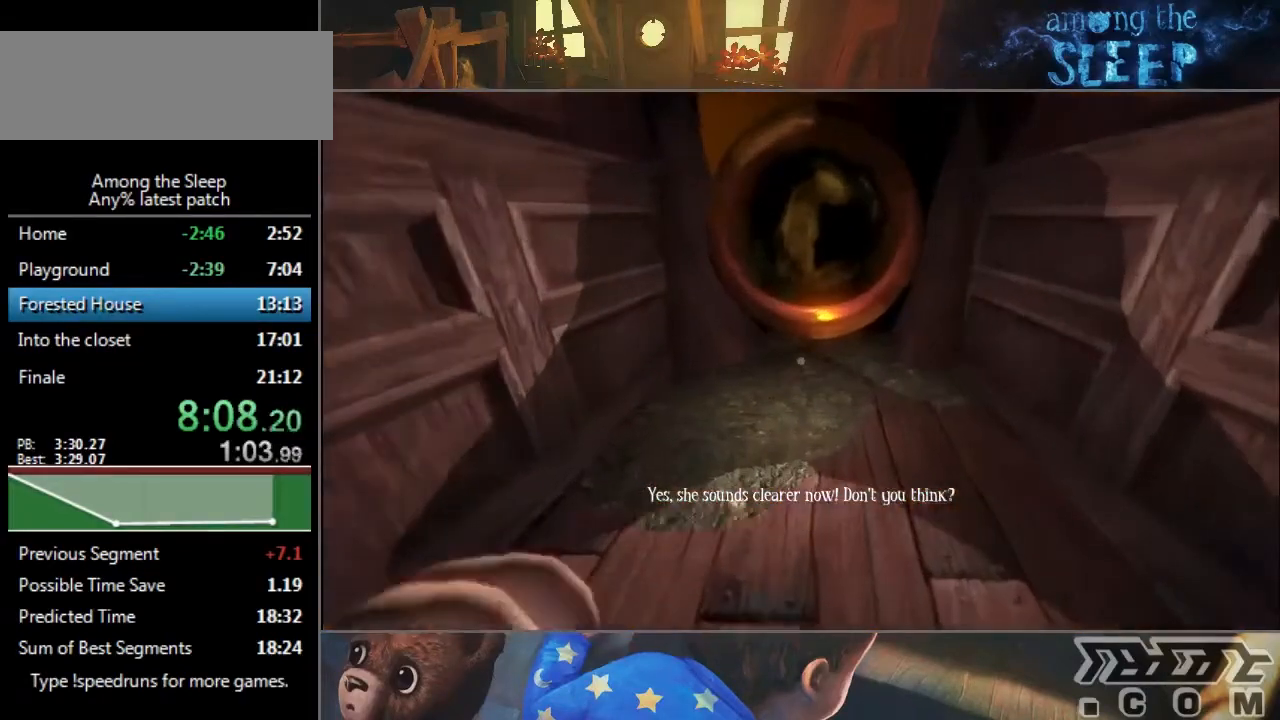
{"keys": ["sprint", "w"], "events": []}
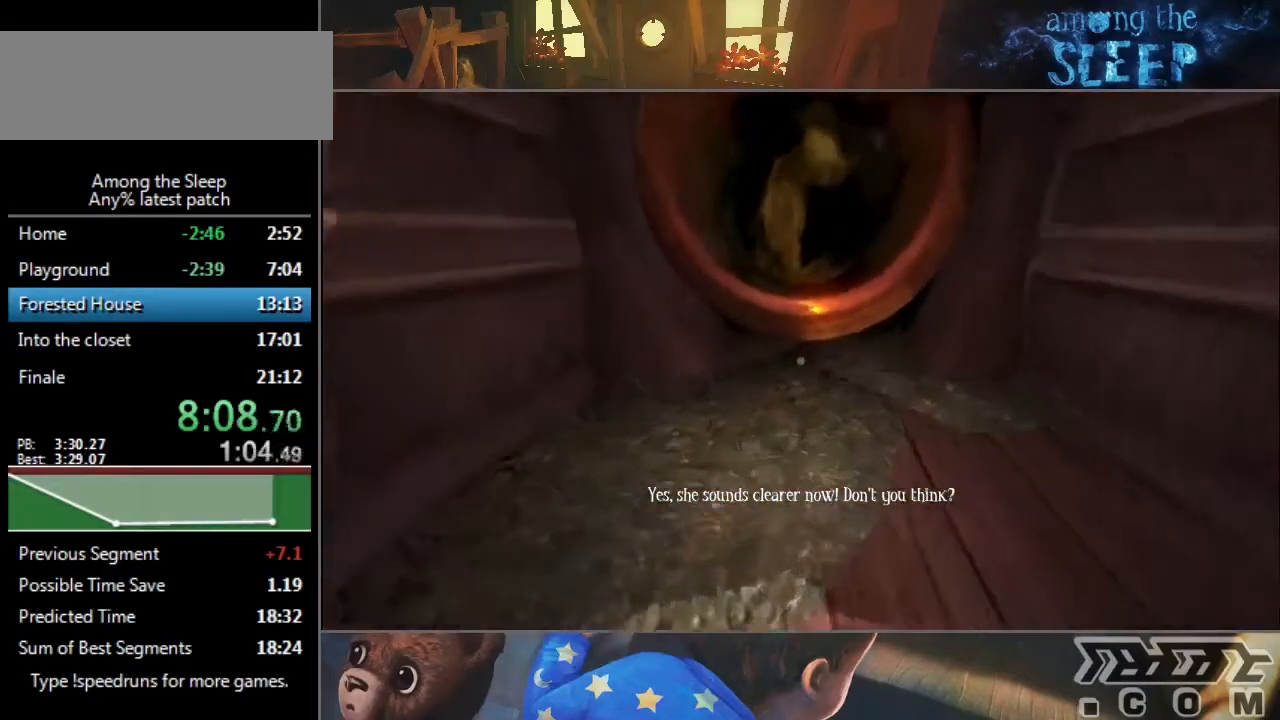
{"keys": ["sprint", "w"], "events": []}
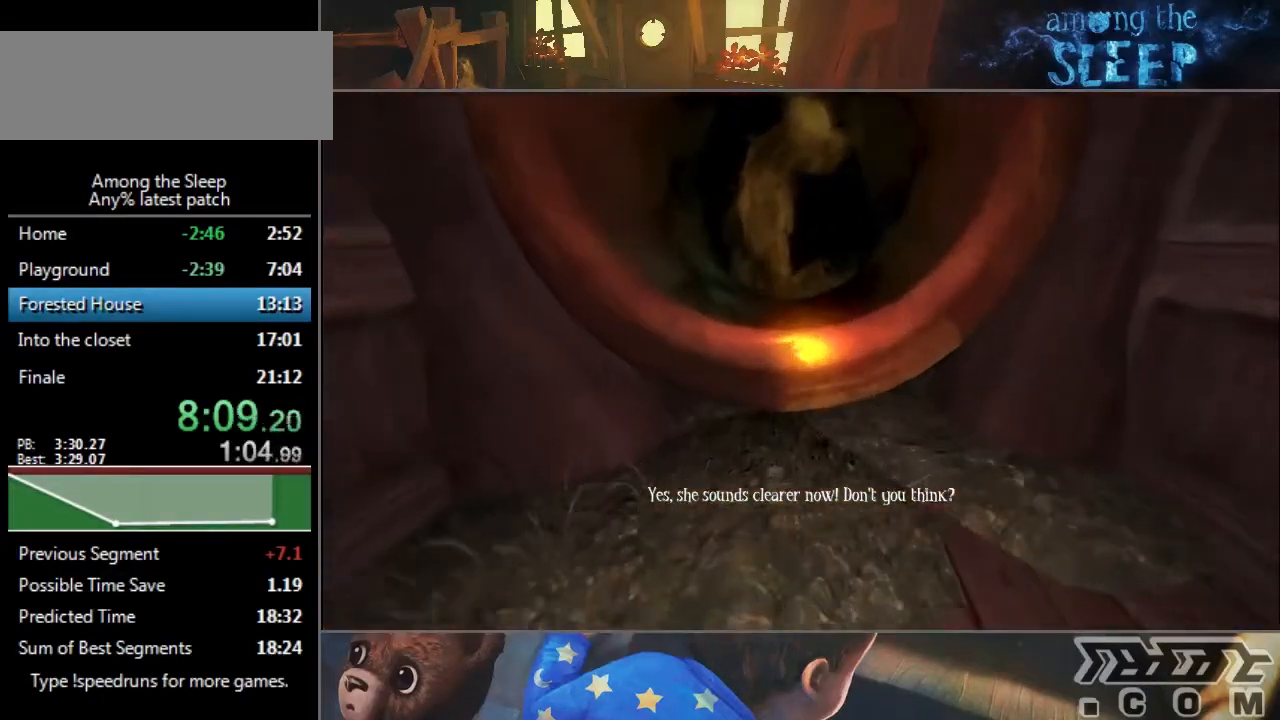
{"keys": ["sprint", "w"], "events": []}
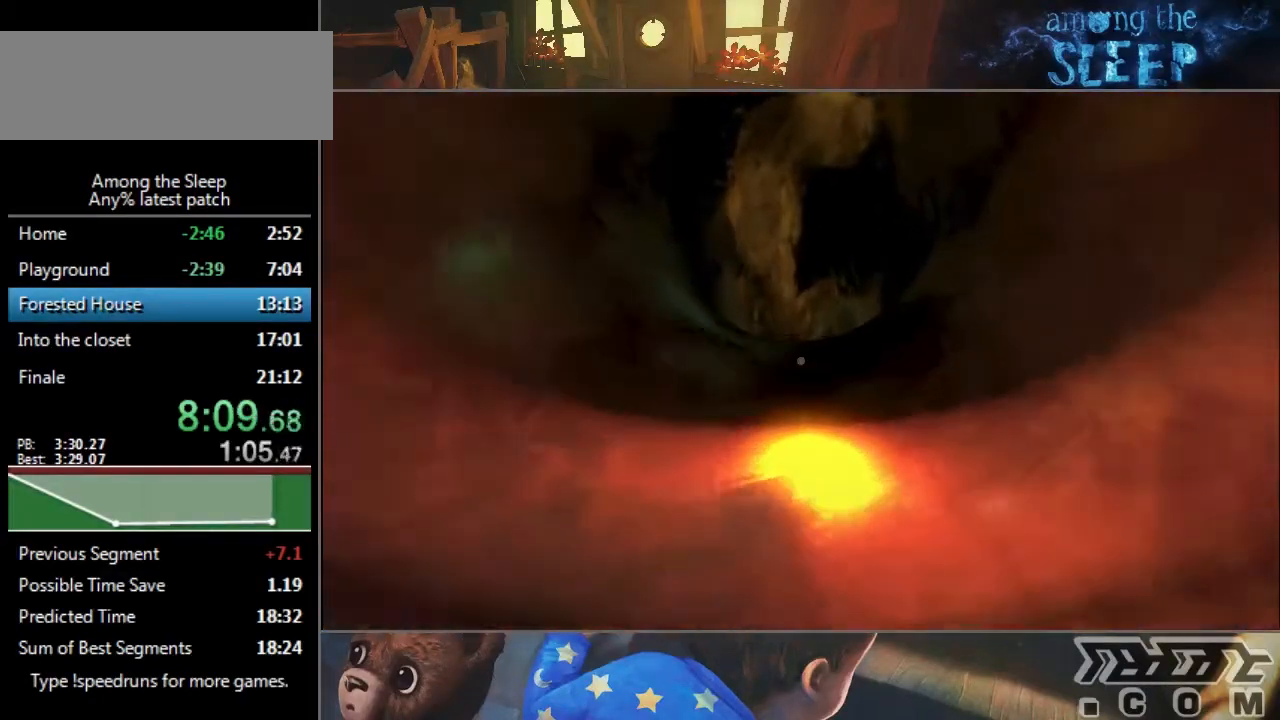
{"keys": ["sprint", "w"], "events": [[33, "climb", "down"], [100, "climb", "up"], [200, "climb", "down"], [267, "climb", "up"]]}
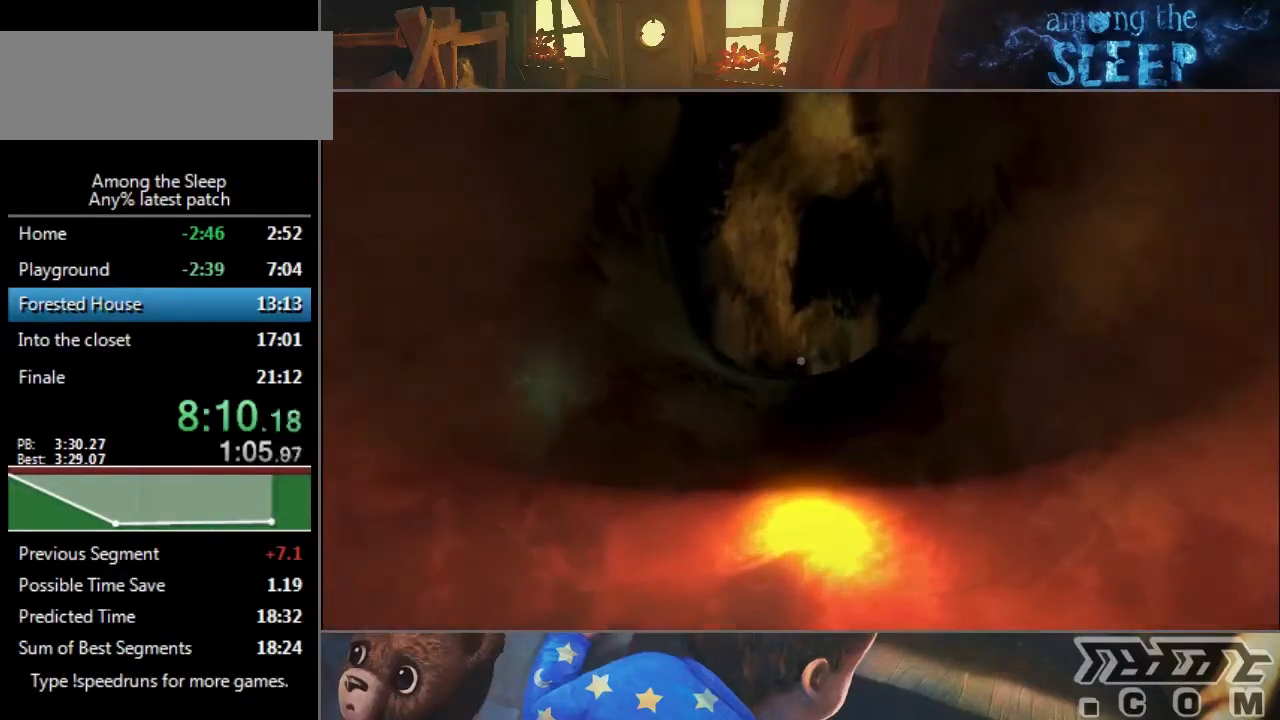
{"keys": ["sprint", "w"], "events": []}
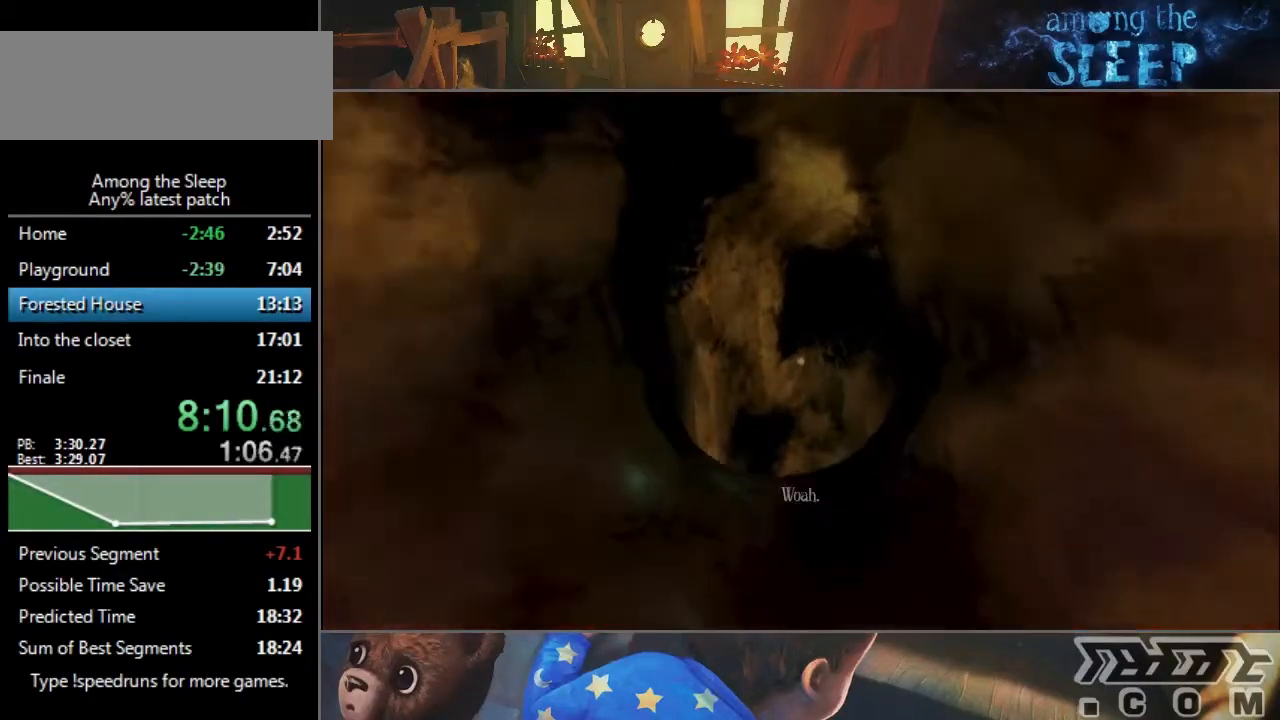
{"keys": ["sprint", "w"], "events": []}
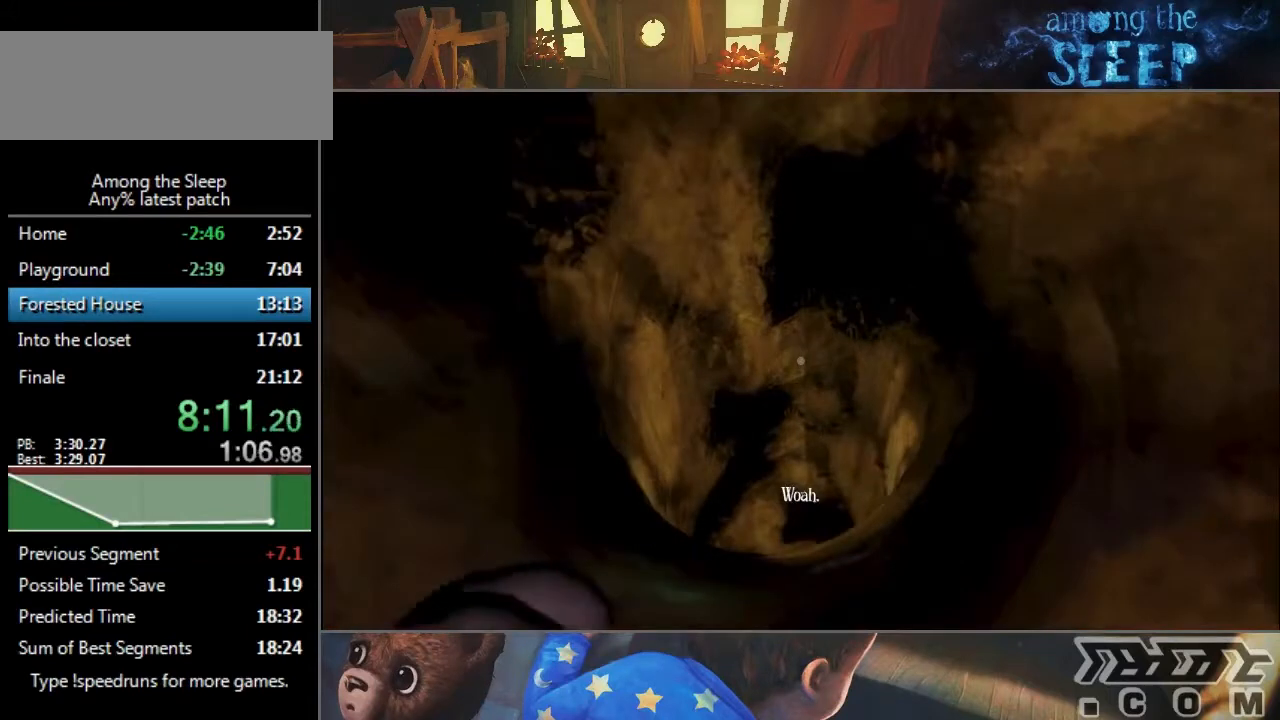
{"keys": ["sprint", "w"], "events": []}
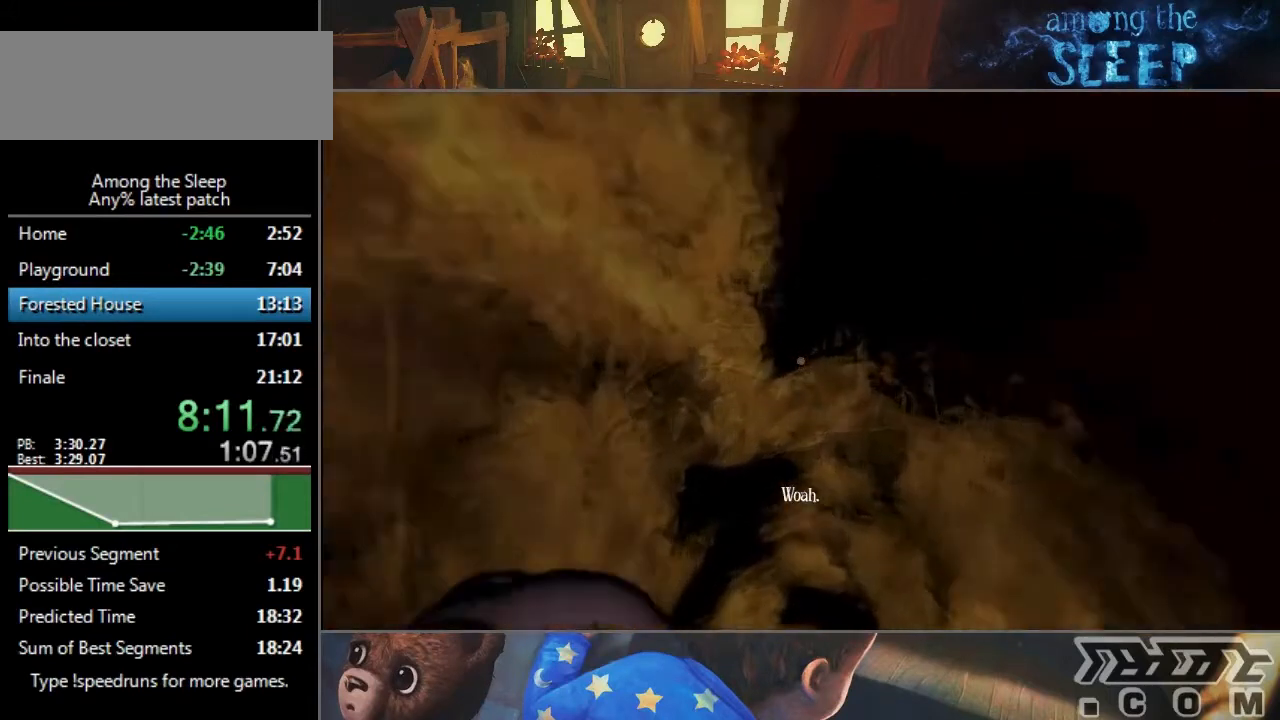
{"keys": ["sprint", "w"], "events": []}
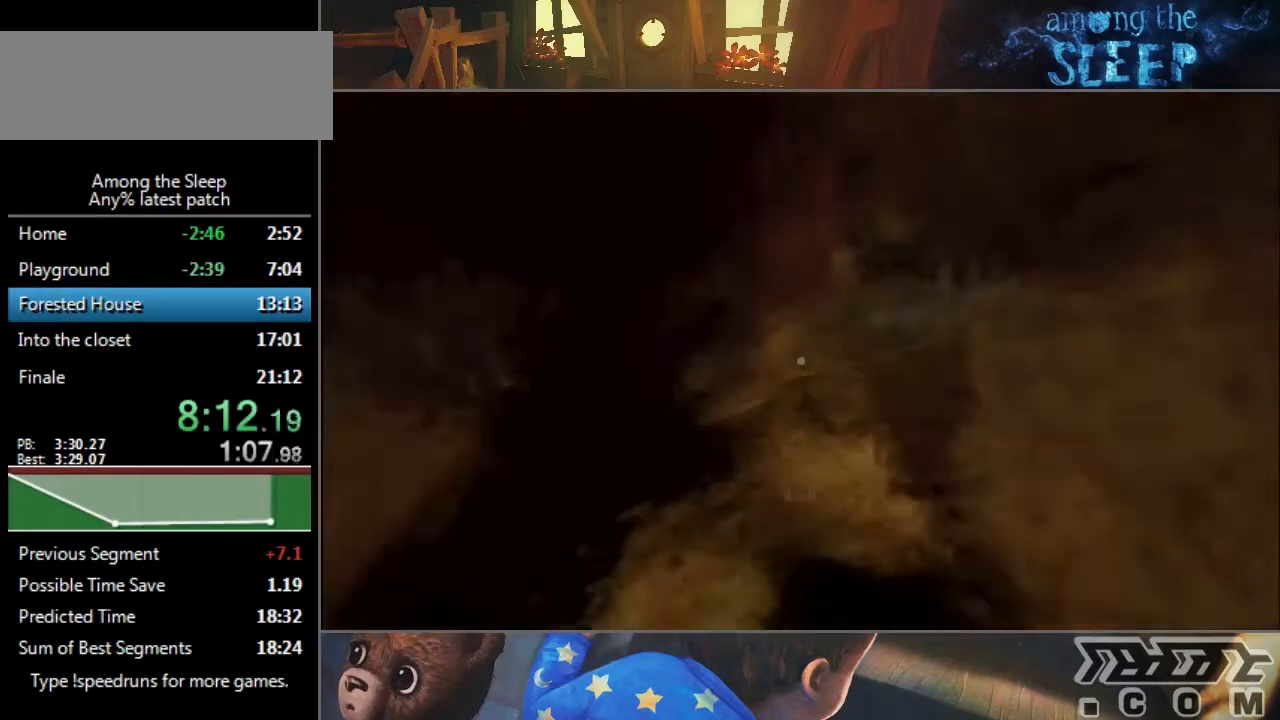
{"keys": [], "events": [[34, "sprint", "up"], [100, "w", "up"]]}